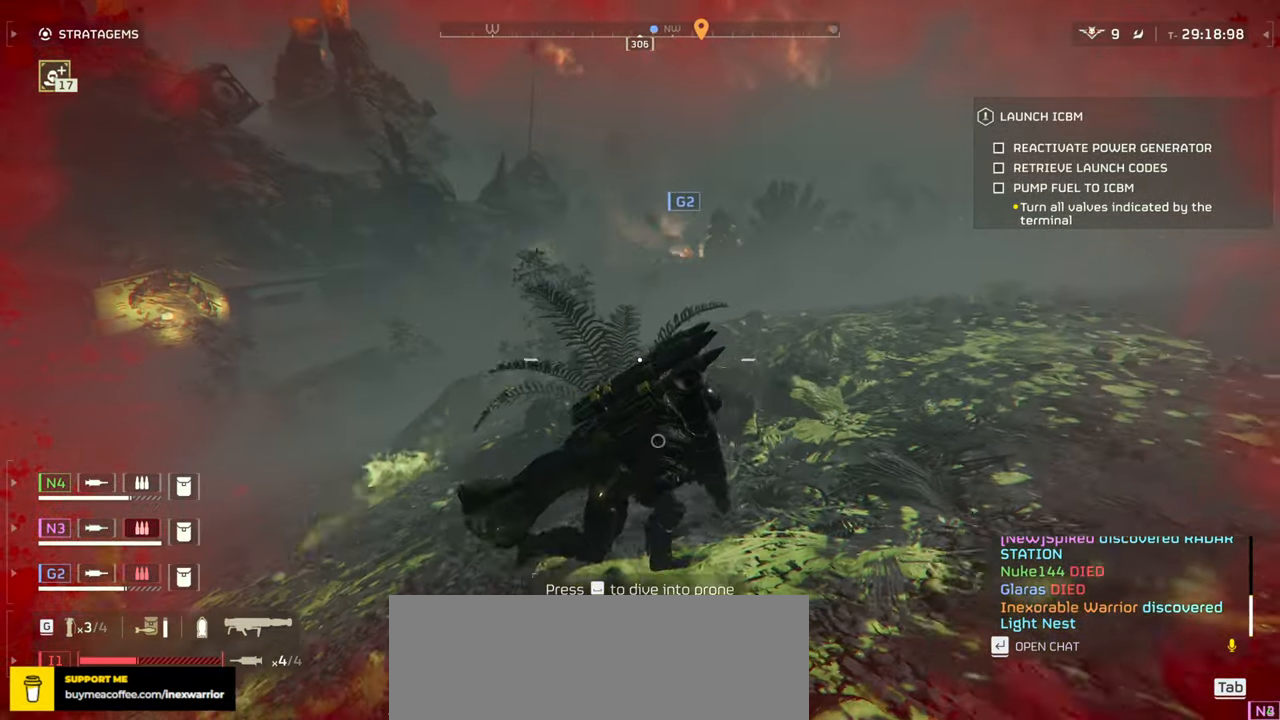
Gameplay with keyboard and mouse; each line is a JSON object with the keys and mouse buttons held at the frame after it. "events" lists presses ("down") and releases ("up") of ".", "/", "0", "1", "2", "3", "4", "5", "6", "7", "8", "9", "a", "alt", "b", "c", "caps_lock", "comma", "ctrl", "d", "e", "f", "g", "h", "i", "j", "k", "l", "m", "n", "o", "p", "q", "r", "s", "semicolon", "shift", "space", "super", "t", "tab", "tilde", "u", "v", "w", "x", "y", "z", "mouse_left", "mouse_wheel", "mouse_right", "mouse_mb4" and "mouse_mb5" between this image and that frame as [ms after this image, input, new state], when the widget could be followed in between. "mouse_left", "mouse_wheel", "mouse_right", "mouse_mb4", "mouse_mb5" = the "left", "wheel", "right", "mb4", "mb5" buttons of the "mouse" list. No other keys are recorded. "wheel" means that the mouse wheel is clicked or scrolled. Mouse movement is not recorded.
{"keys": ["d"], "mouse": [], "events": []}
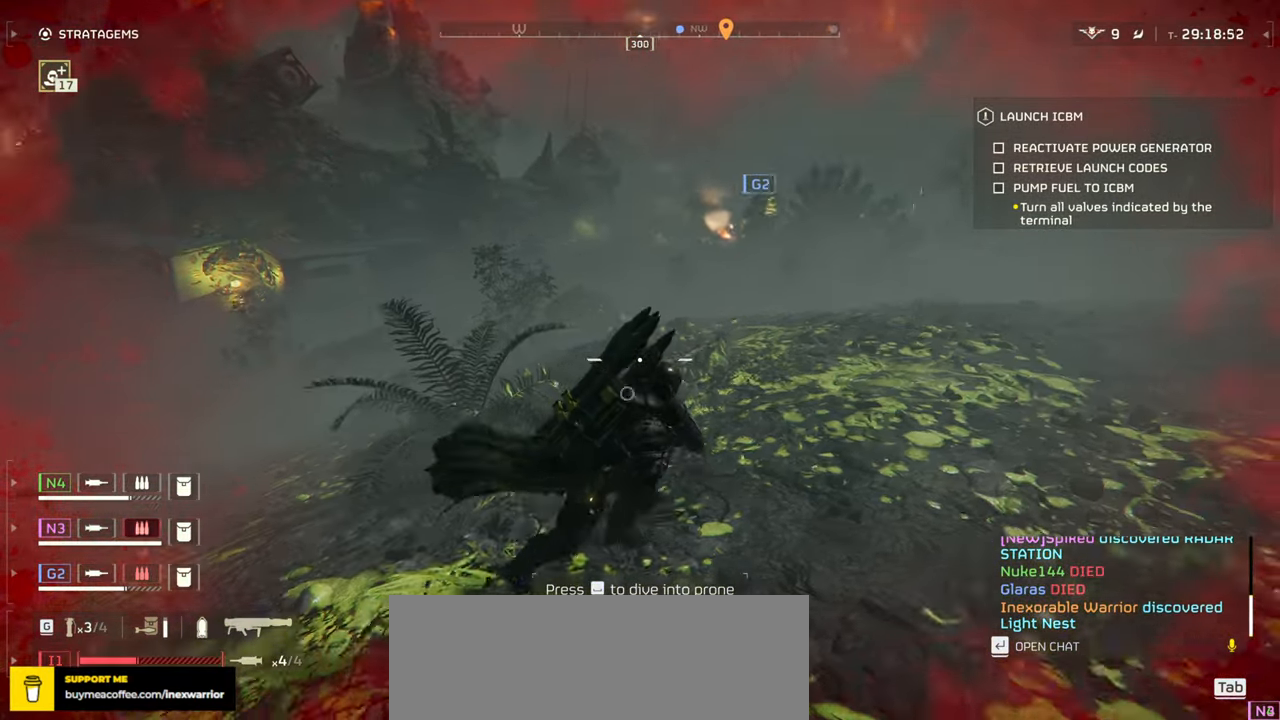
{"keys": ["d"], "mouse": [], "events": [[184, "1", "down"], [317, "1", "up"]]}
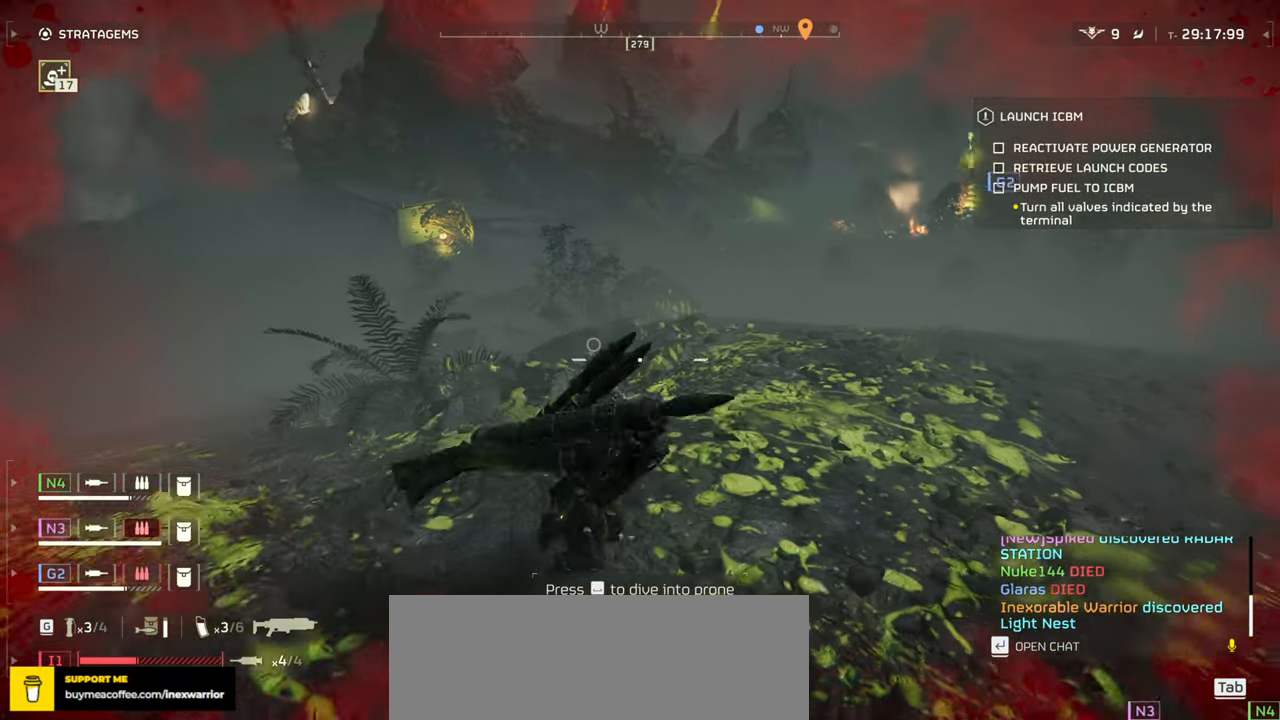
{"keys": ["v"], "mouse": [], "events": [[117, "d", "up"], [234, "v", "down"], [334, "v", "up"], [434, "v", "down"]]}
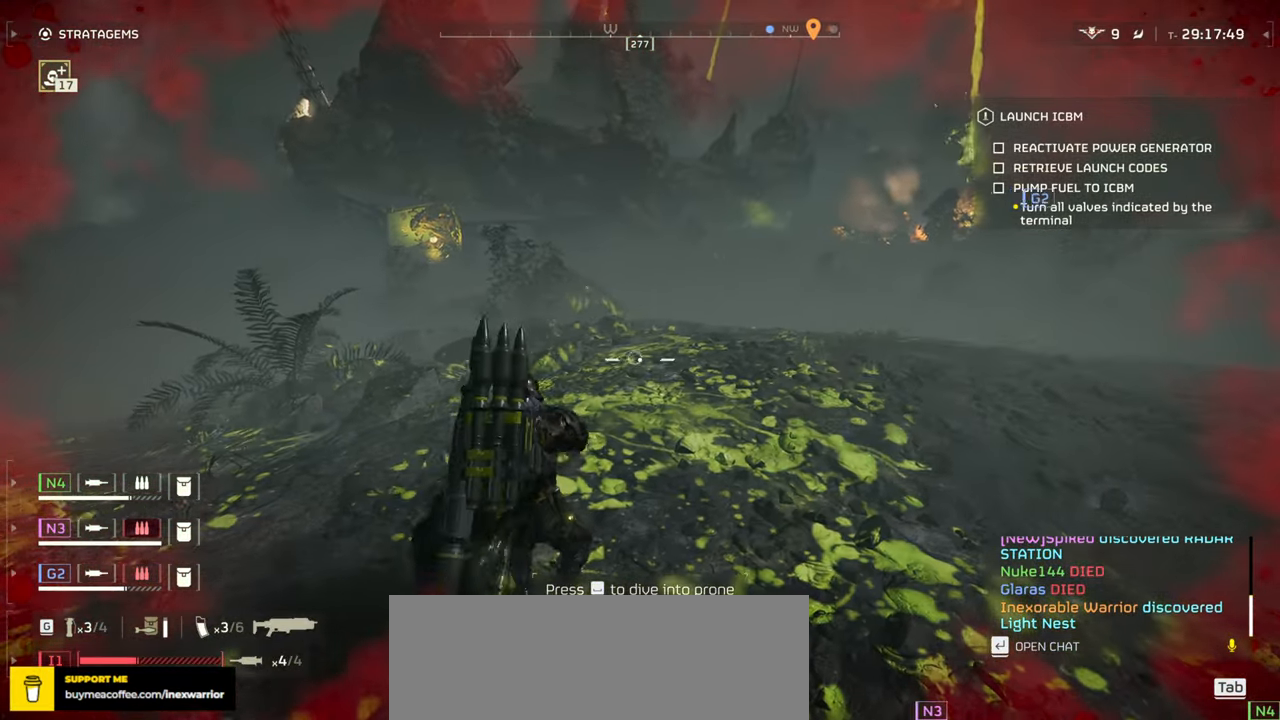
{"keys": [], "mouse": [], "events": [[17, "v", "up"], [100, "v", "down"], [184, "v", "up"]]}
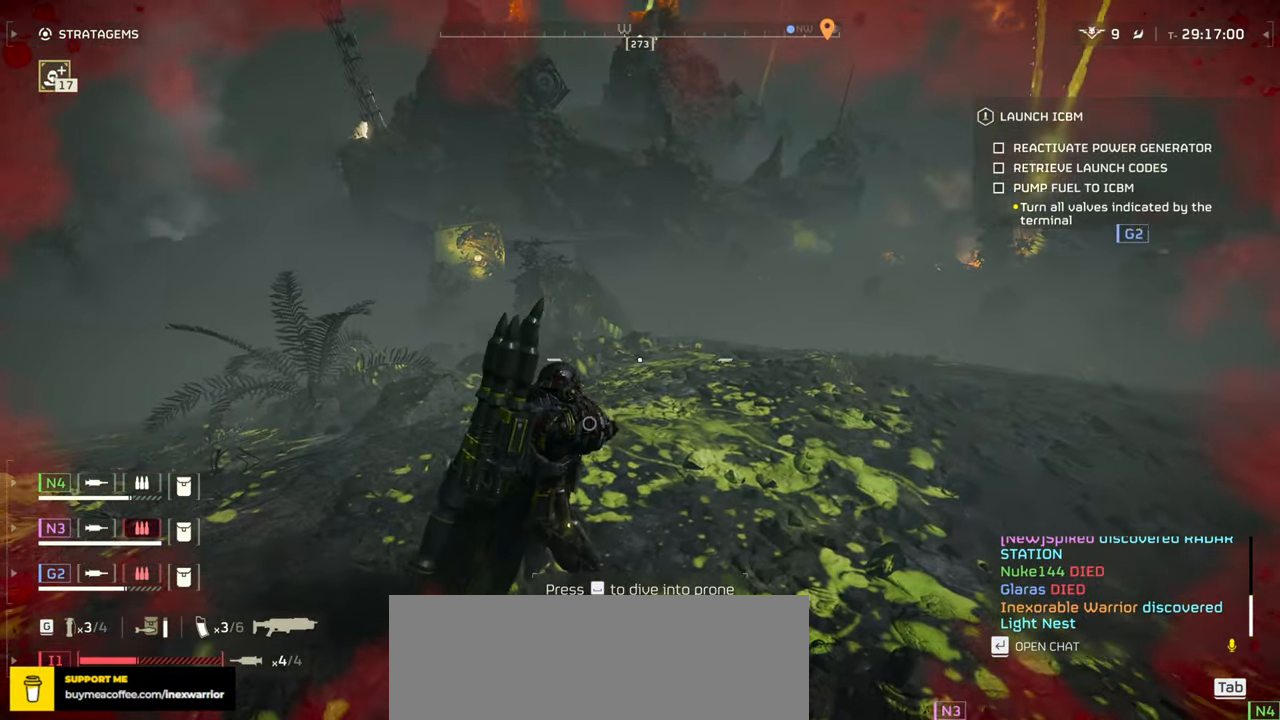
{"keys": ["a"], "mouse": ["right"], "events": [[117, "mouse_right", "down"], [183, "s", "down"], [200, "mouse_left", "down"], [233, "a", "down"], [333, "mouse_left", "up"], [400, "mouse_left", "down"], [433, "s", "up"], [500, "mouse_left", "up"]]}
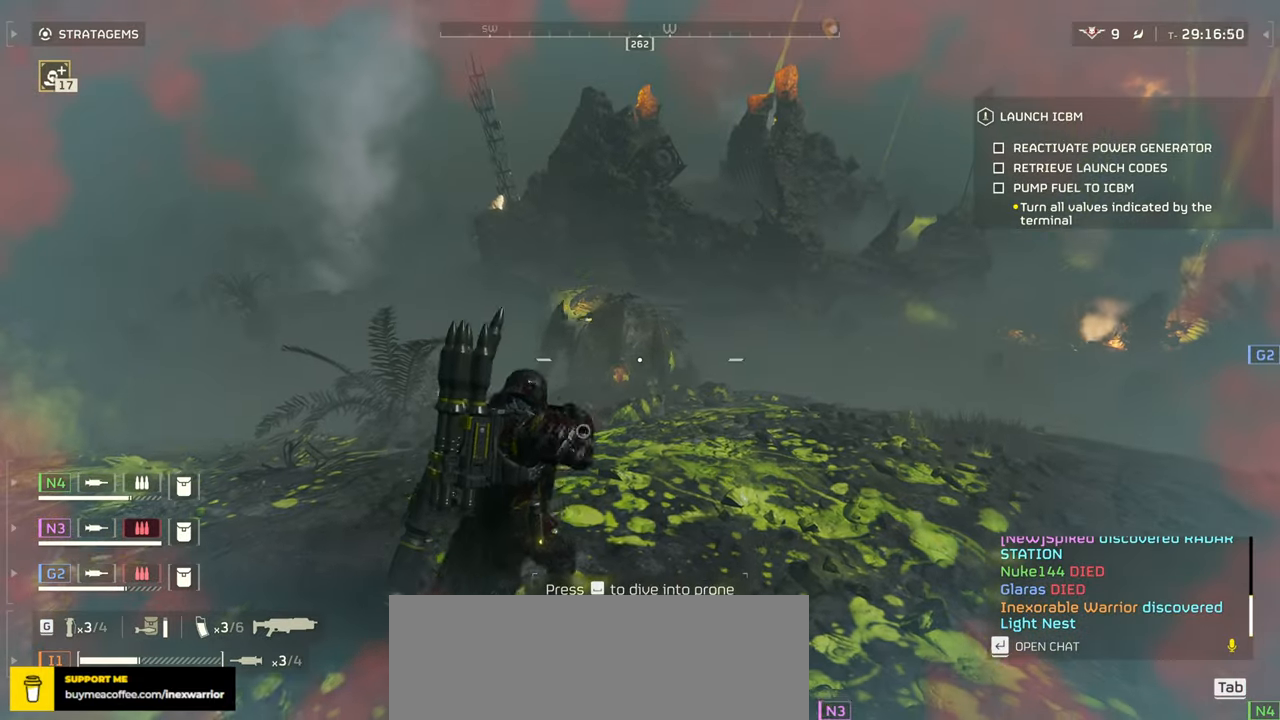
{"keys": ["a"], "mouse": ["right"], "events": [[100, "mouse_left", "down"], [200, "mouse_left", "up"], [283, "mouse_left", "down"], [367, "mouse_left", "up"]]}
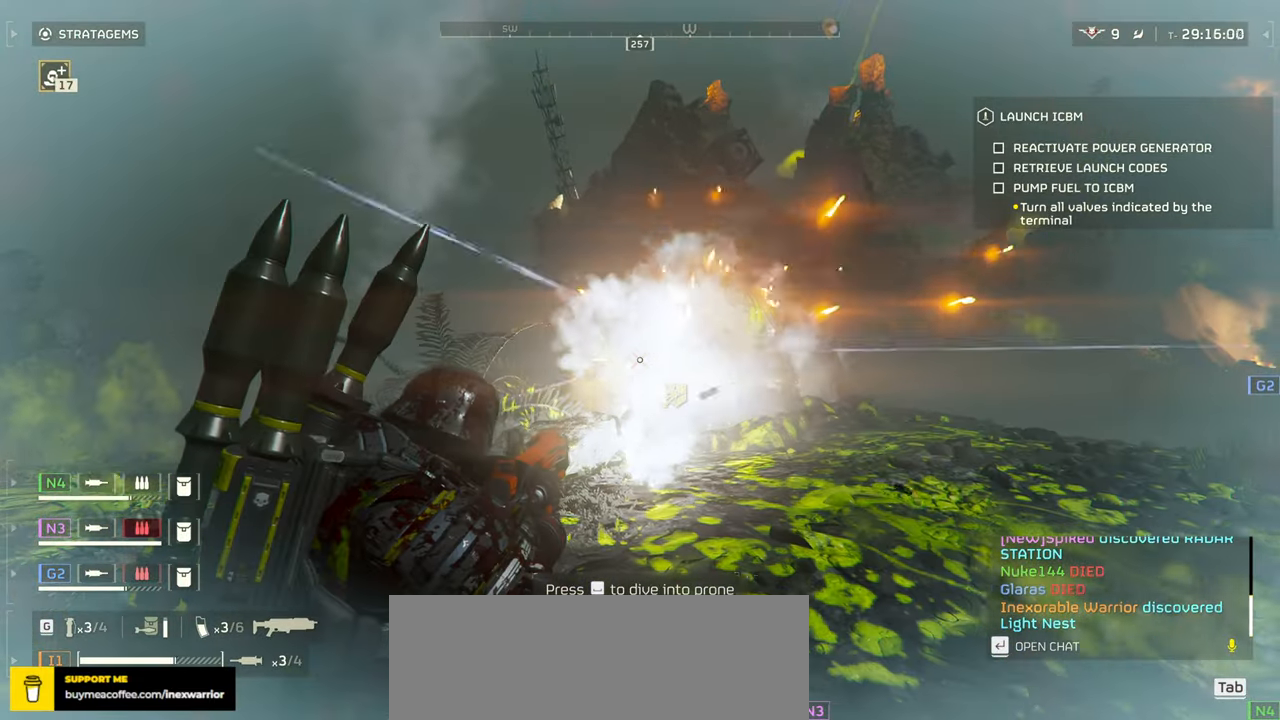
{"keys": ["a"], "mouse": ["right"], "events": []}
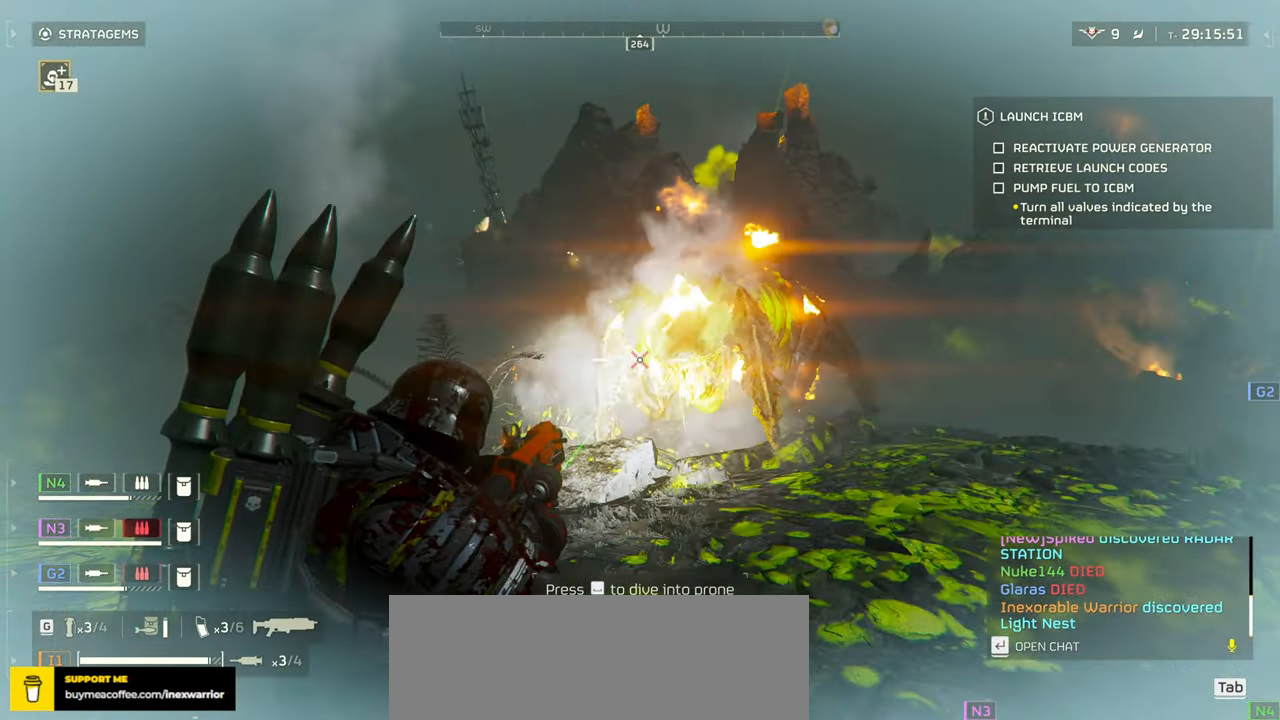
{"keys": ["a"], "mouse": ["left", "right"], "events": [[267, "mouse_left", "down"], [367, "mouse_left", "up"], [467, "mouse_left", "down"]]}
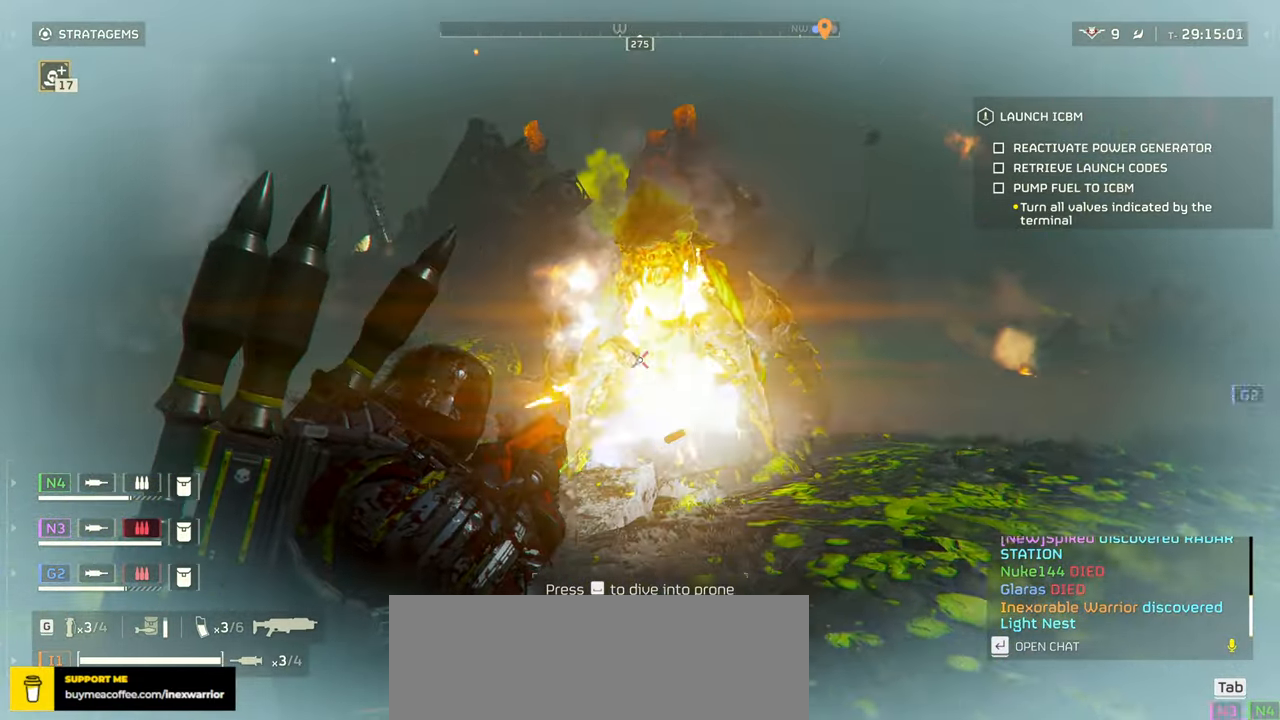
{"keys": ["a"], "mouse": ["left", "right"], "events": [[33, "space", "down"], [50, "mouse_left", "up"], [100, "mouse_left", "down"], [183, "space", "up"], [217, "mouse_left", "up"], [267, "mouse_left", "down"], [367, "mouse_left", "up"], [433, "mouse_left", "down"]]}
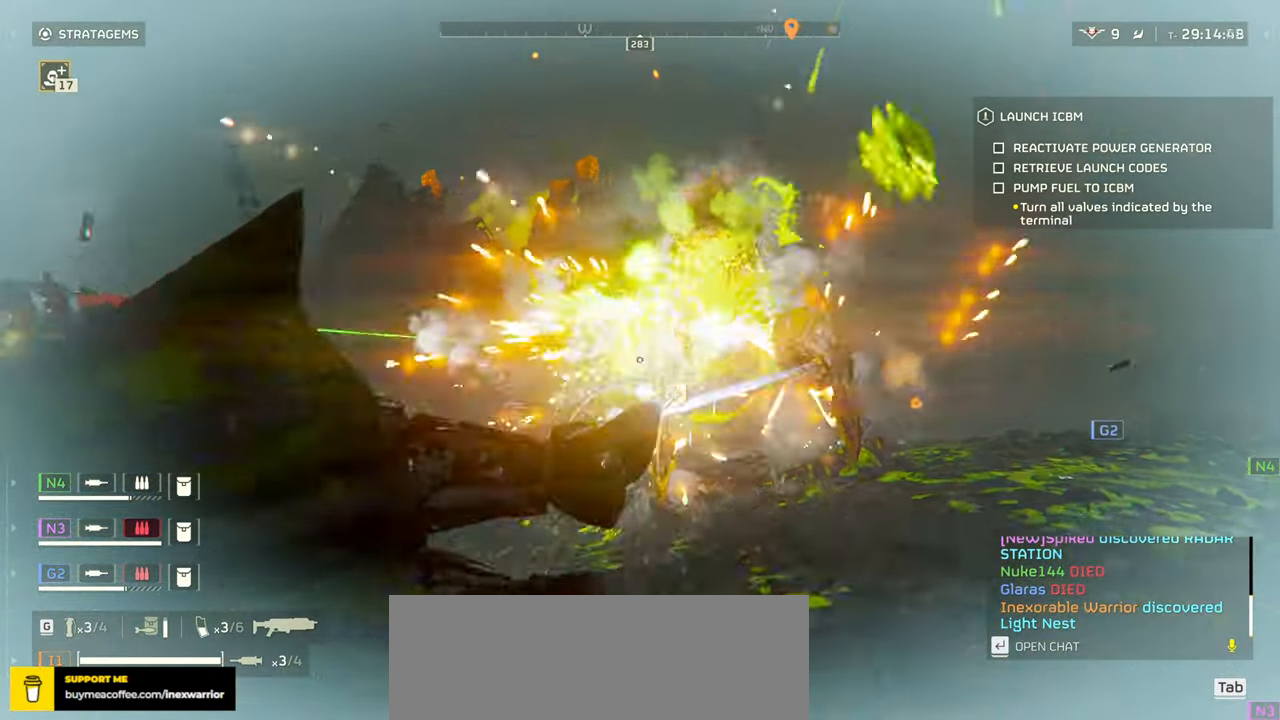
{"keys": ["a"], "mouse": ["right"], "events": [[33, "mouse_left", "up"], [83, "mouse_left", "down"], [183, "mouse_left", "up"], [233, "mouse_left", "down"], [317, "mouse_left", "up"], [367, "mouse_left", "down"], [467, "mouse_left", "up"]]}
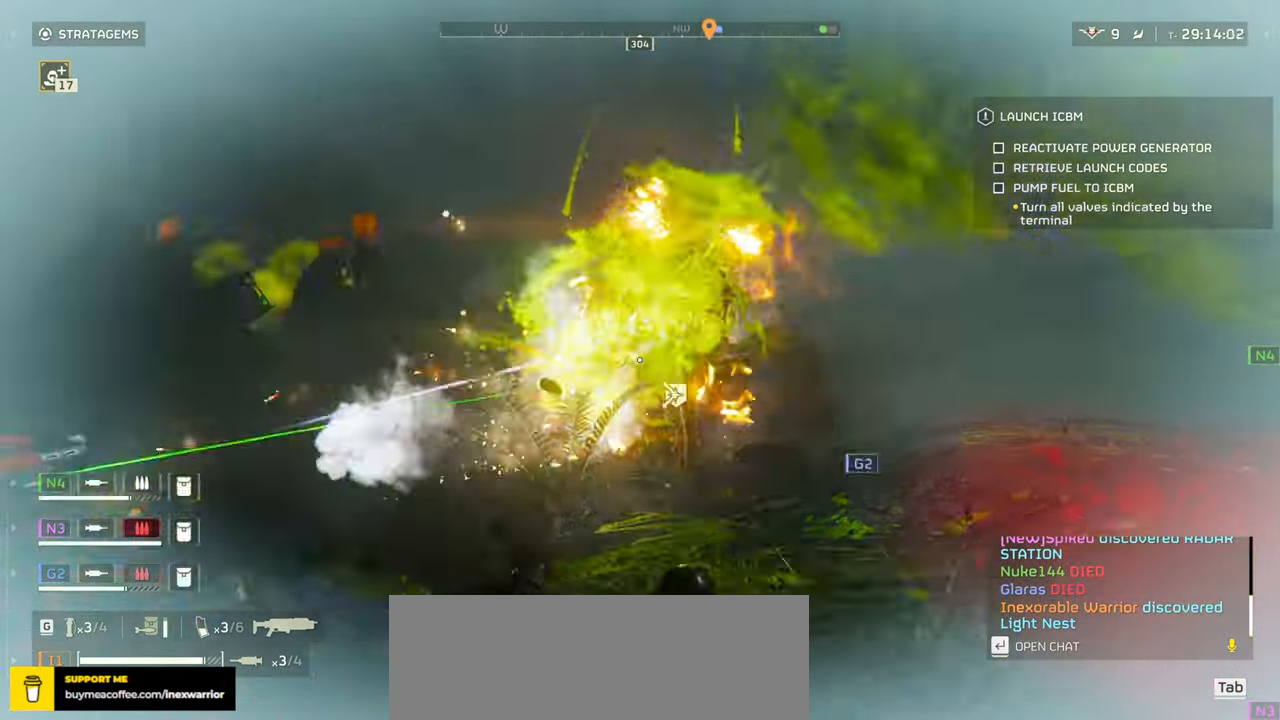
{"keys": ["s"], "mouse": ["left", "right"], "events": [[33, "mouse_left", "down"], [117, "mouse_left", "up"], [167, "mouse_left", "down"], [200, "s", "down"], [250, "mouse_left", "up"], [283, "a", "up"], [300, "mouse_left", "down"], [400, "mouse_left", "up"], [400, "shift", "down"], [467, "mouse_left", "down"], [500, "shift", "up"]]}
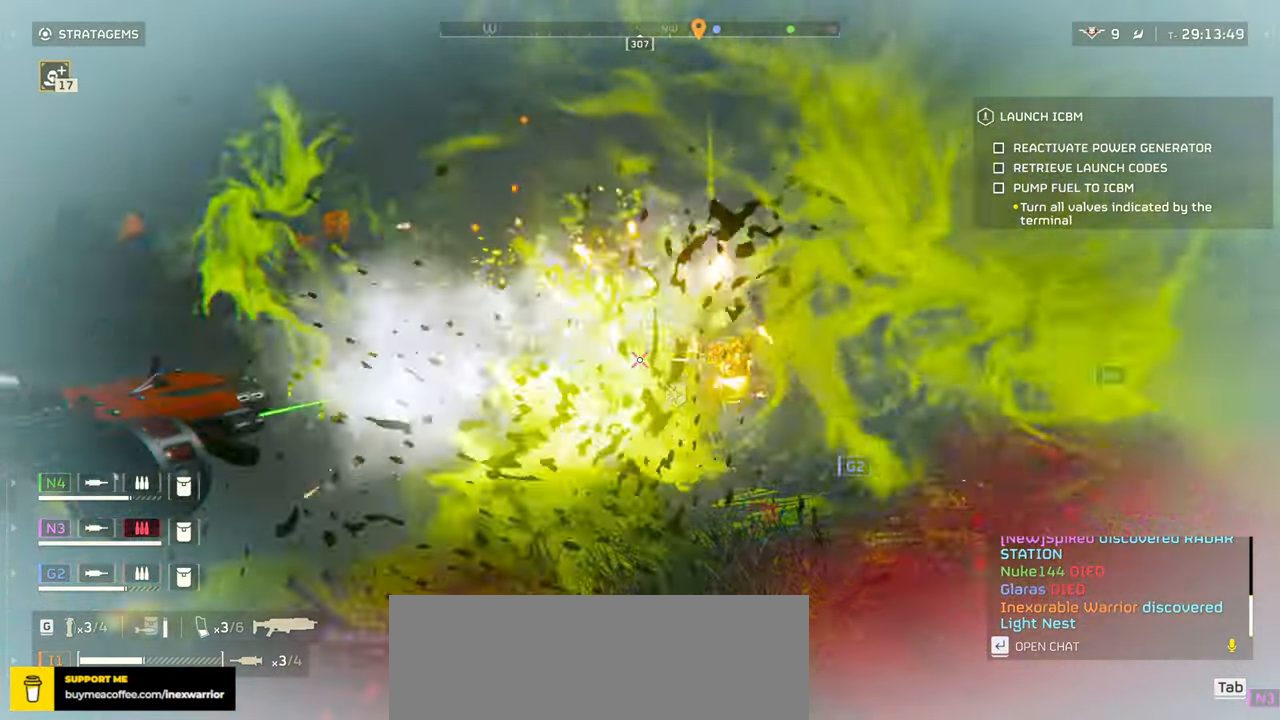
{"keys": ["s"], "mouse": ["right"], "events": [[50, "mouse_left", "up"], [117, "mouse_left", "down"], [200, "mouse_left", "up"], [250, "mouse_left", "down"], [367, "mouse_left", "up"], [417, "mouse_left", "down"], [500, "mouse_left", "up"]]}
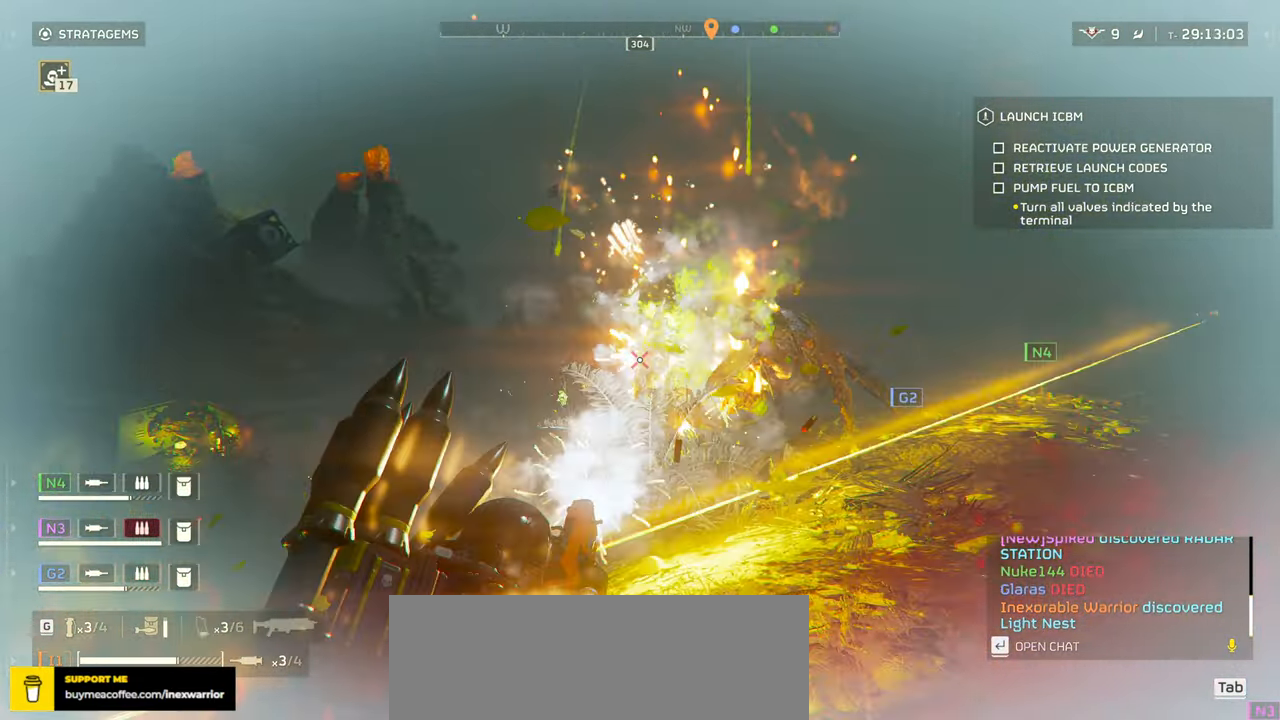
{"keys": ["s"], "mouse": ["left", "right"], "events": [[67, "mouse_left", "down"], [133, "mouse_left", "up"], [200, "mouse_left", "down"], [283, "mouse_left", "up"], [350, "mouse_left", "down"], [450, "mouse_left", "up"], [500, "mouse_left", "down"]]}
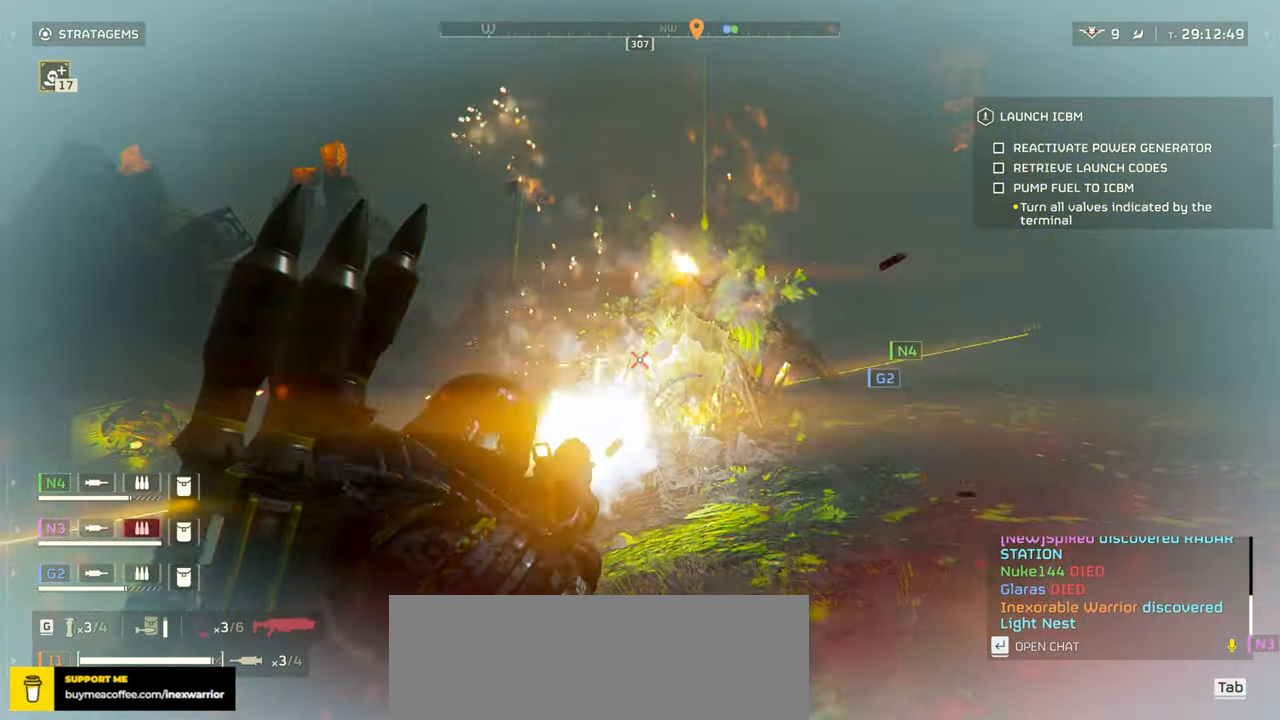
{"keys": ["s"], "mouse": ["left", "right"], "events": [[83, "mouse_left", "up"], [150, "mouse_left", "down"], [233, "mouse_left", "up"], [300, "mouse_left", "down"], [383, "mouse_left", "up"], [450, "mouse_left", "down"]]}